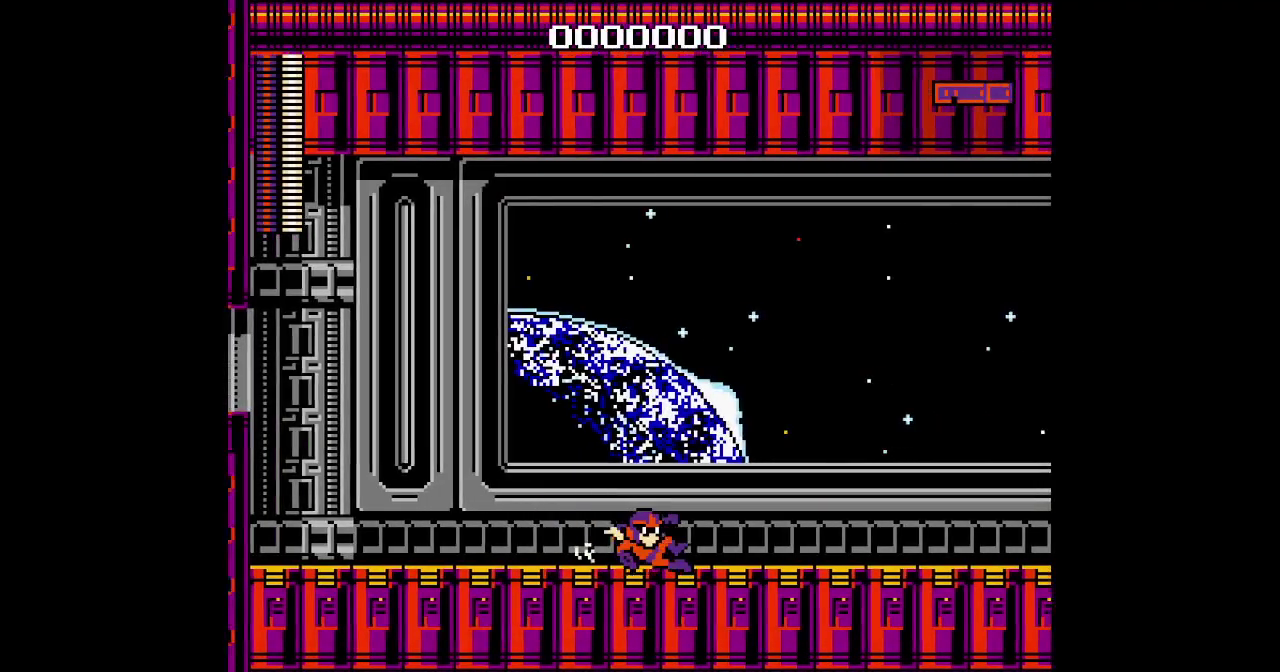
Gameplay with a controller (PlayStation layout); each line is a JSON object with the inputs held at the frame after it. "events" lists button and stick changes between this image and that frame as [ms after this image, input, new state], when the widget could be followed in between. Not read: DPAD_LEFT HOME L3 R3.
{"buttons": ["DPAD_RIGHT"], "events": []}
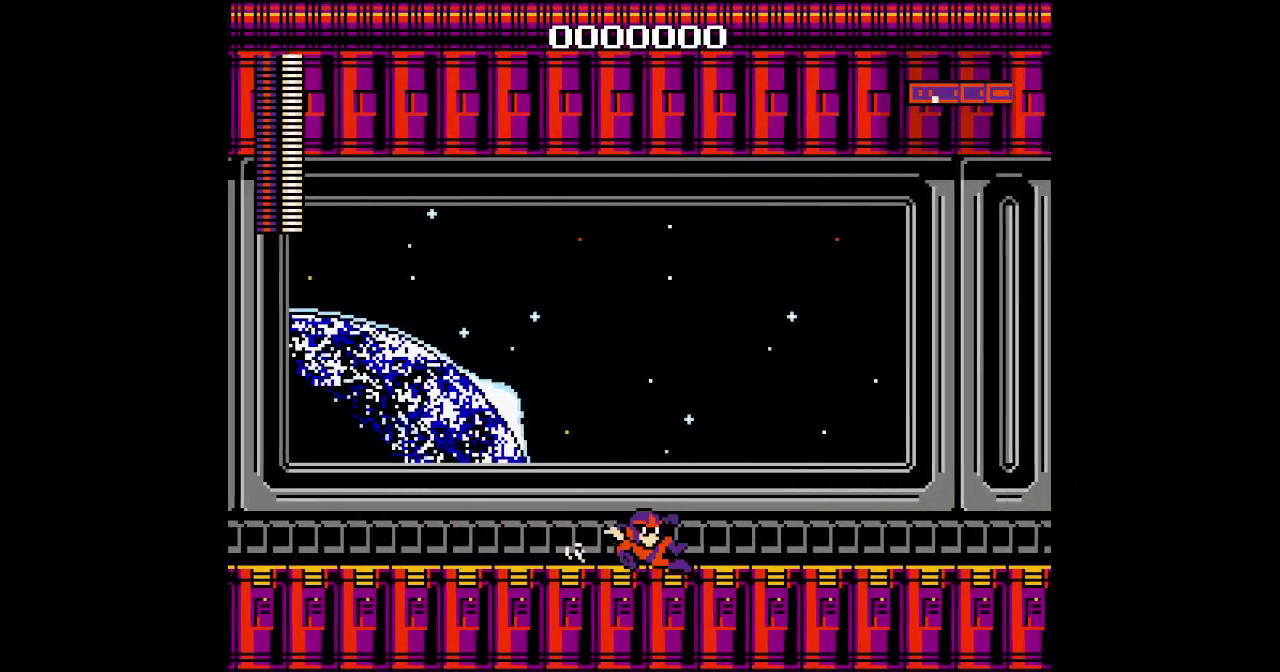
{"buttons": ["DPAD_RIGHT"], "events": []}
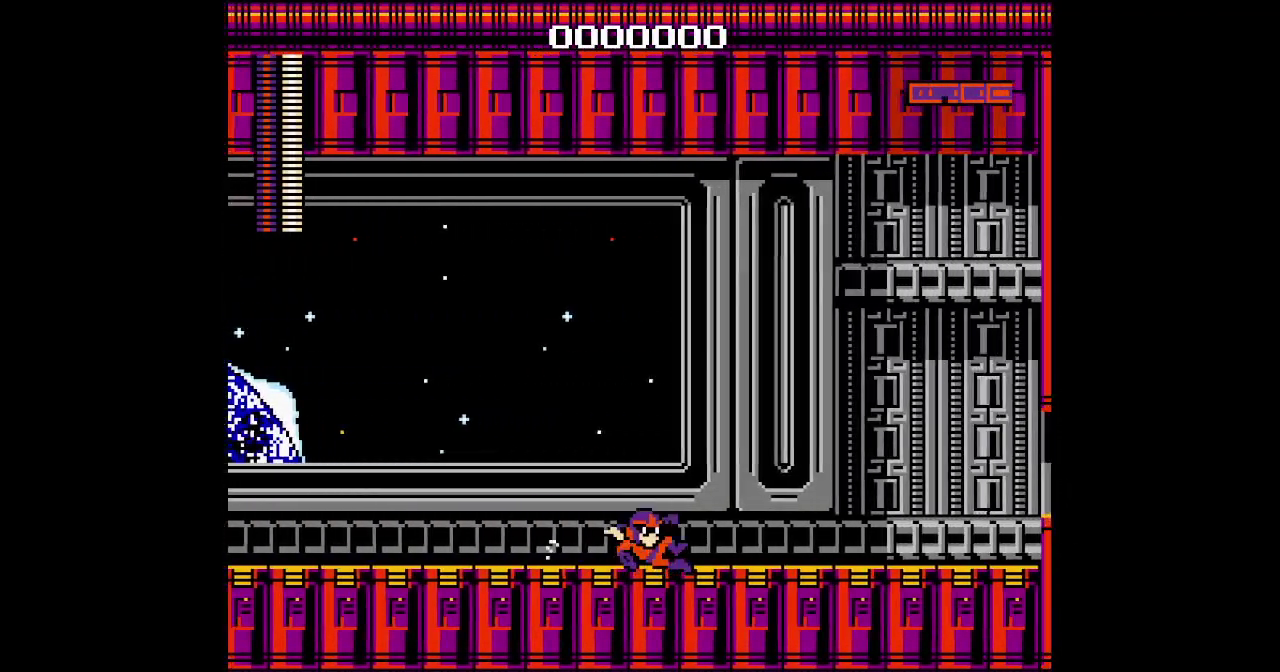
{"buttons": ["DPAD_RIGHT"], "events": []}
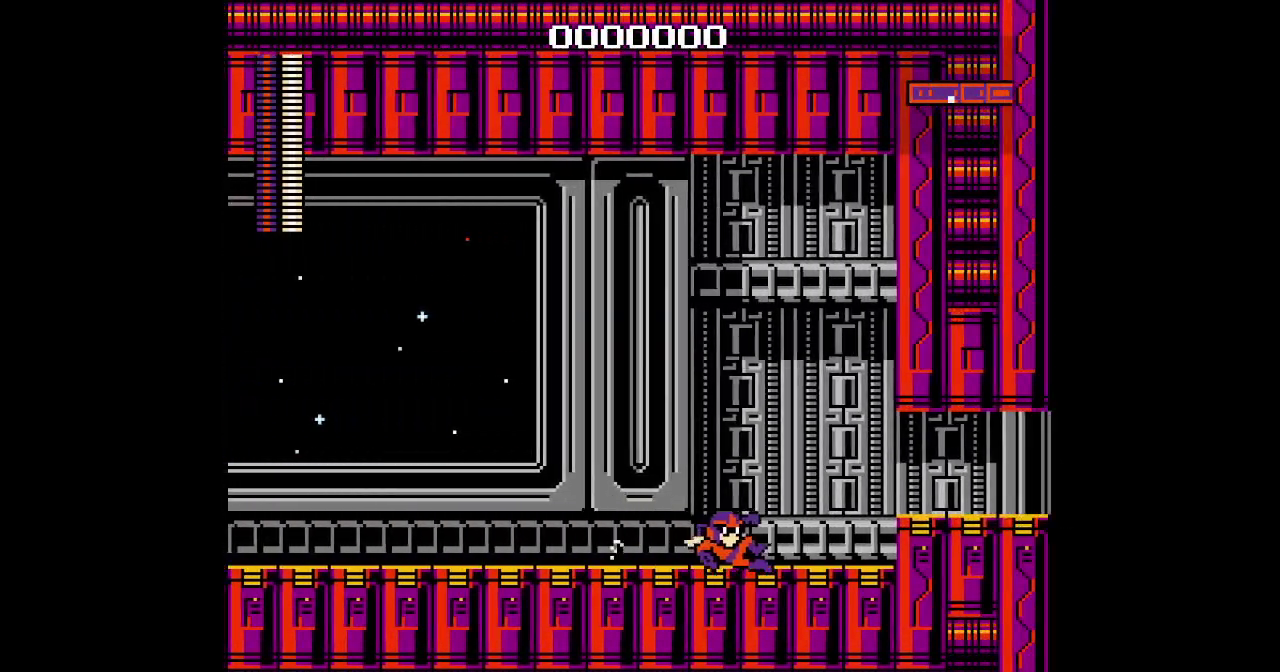
{"buttons": [], "events": [[250, "DPAD_RIGHT", "up"]]}
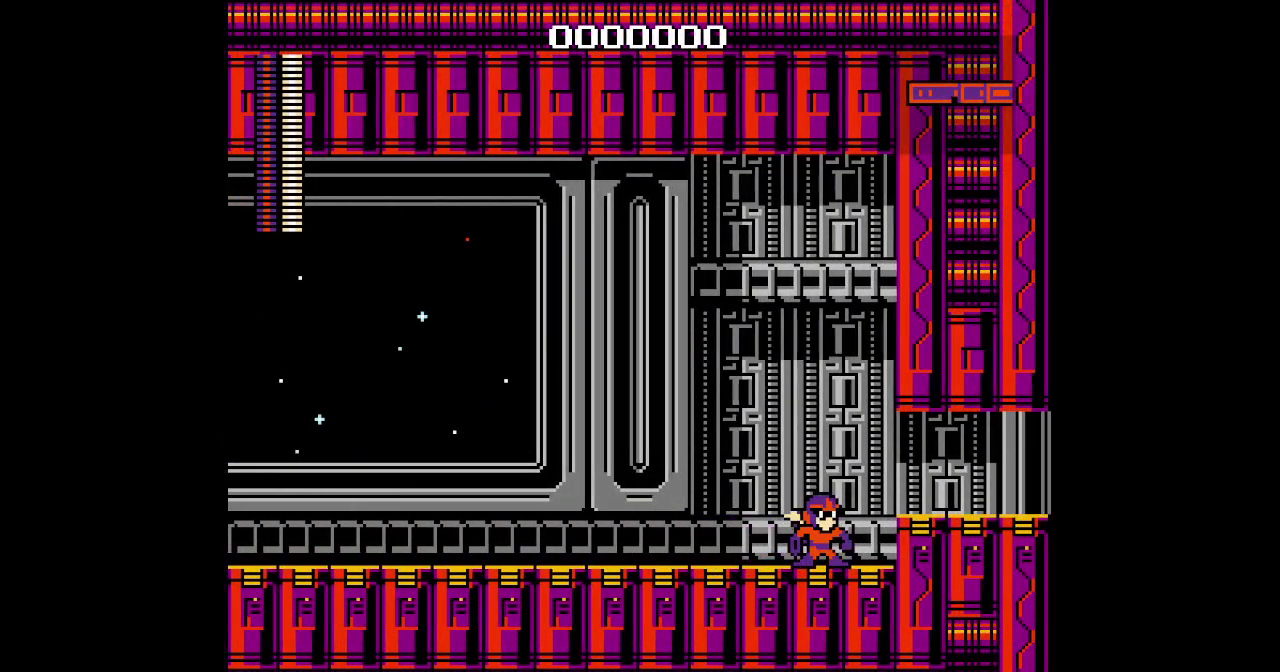
{"buttons": ["SELECT"]}
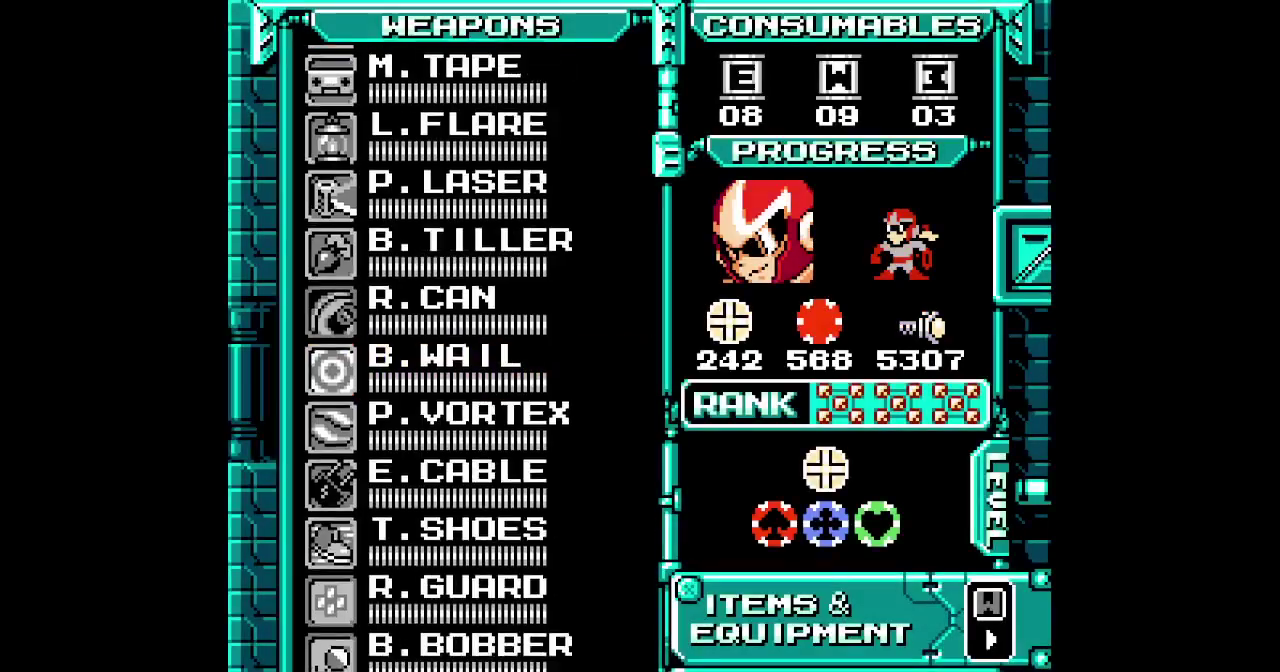
{"buttons": [], "events": [[50, "SELECT", "up"], [150, "DPAD_UP", "down"], [233, "DPAD_UP", "up"], [283, "DPAD_UP", "down"], [350, "DPAD_UP", "up"], [417, "DPAD_UP", "down"], [483, "DPAD_UP", "up"]]}